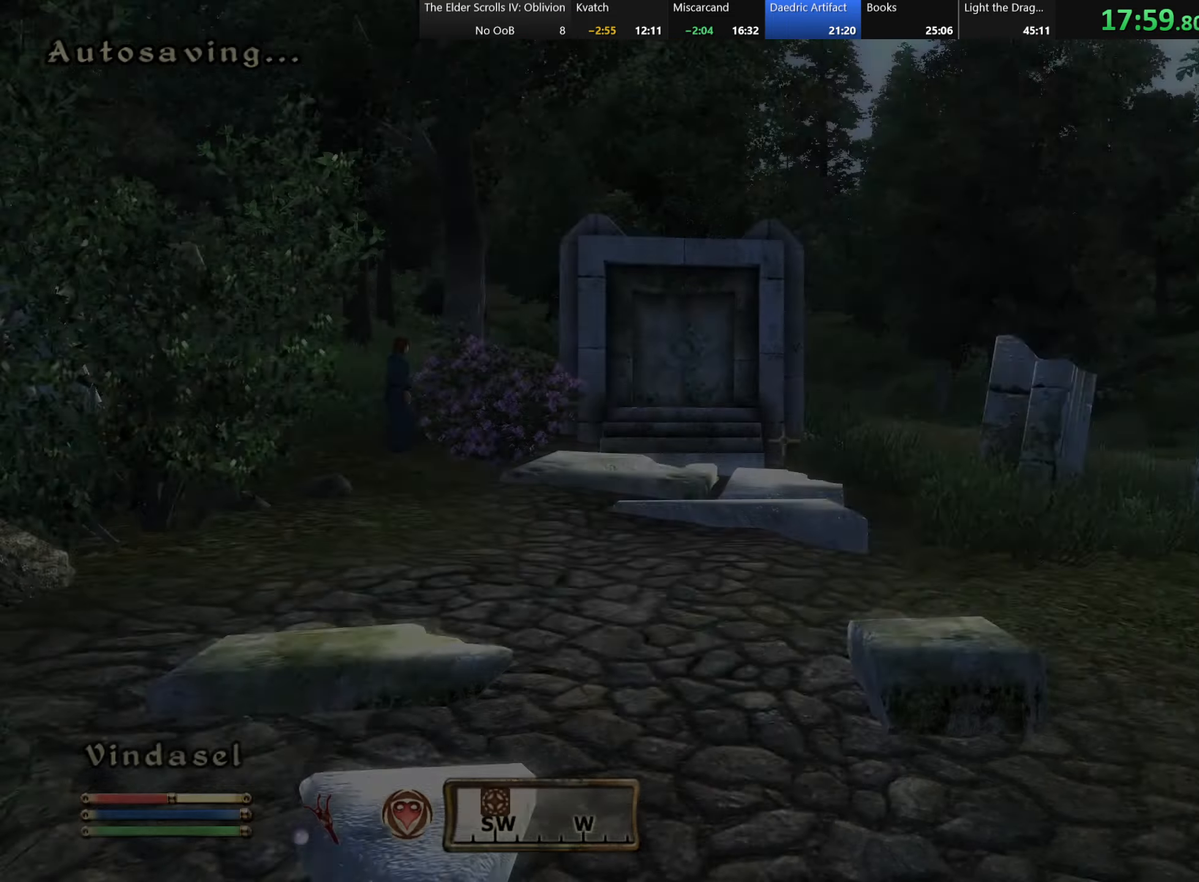
Gameplay with keyboard; each line is a JSON object with the keys held at the frame after it. "events" lists presses ("down") and releases ("up") of "a", "alt", "c", "caps_lock", "ctrl", "d", "e", "f", "q", "r", "s", "shift", "space", "tab", "v", "w", "x" and "z" between this image and that frame as [ms after this image, input, new state], when the widget could be followed in between. No other keys are recorded. Mouse input is not recorded.
{"keys": ["w"], "events": [[133, "w", "down"]]}
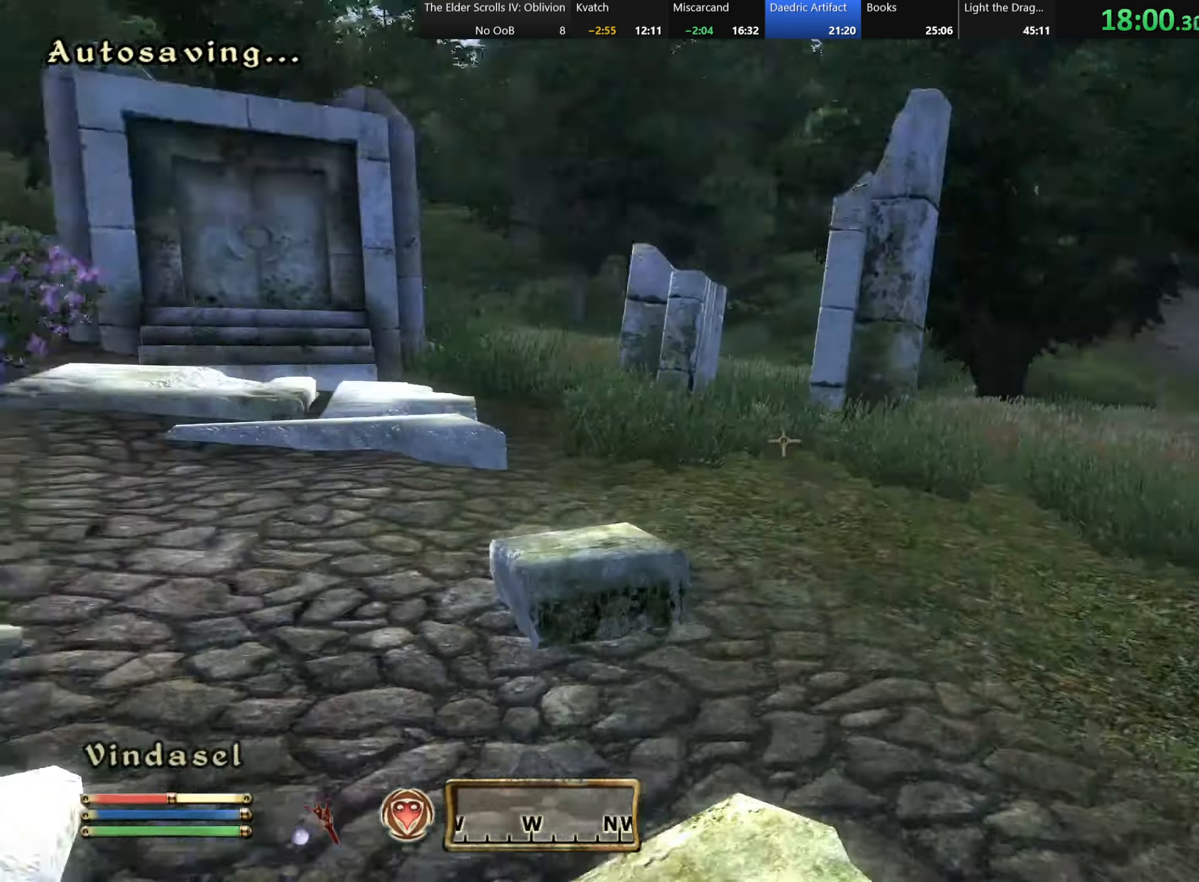
{"keys": ["w"], "events": []}
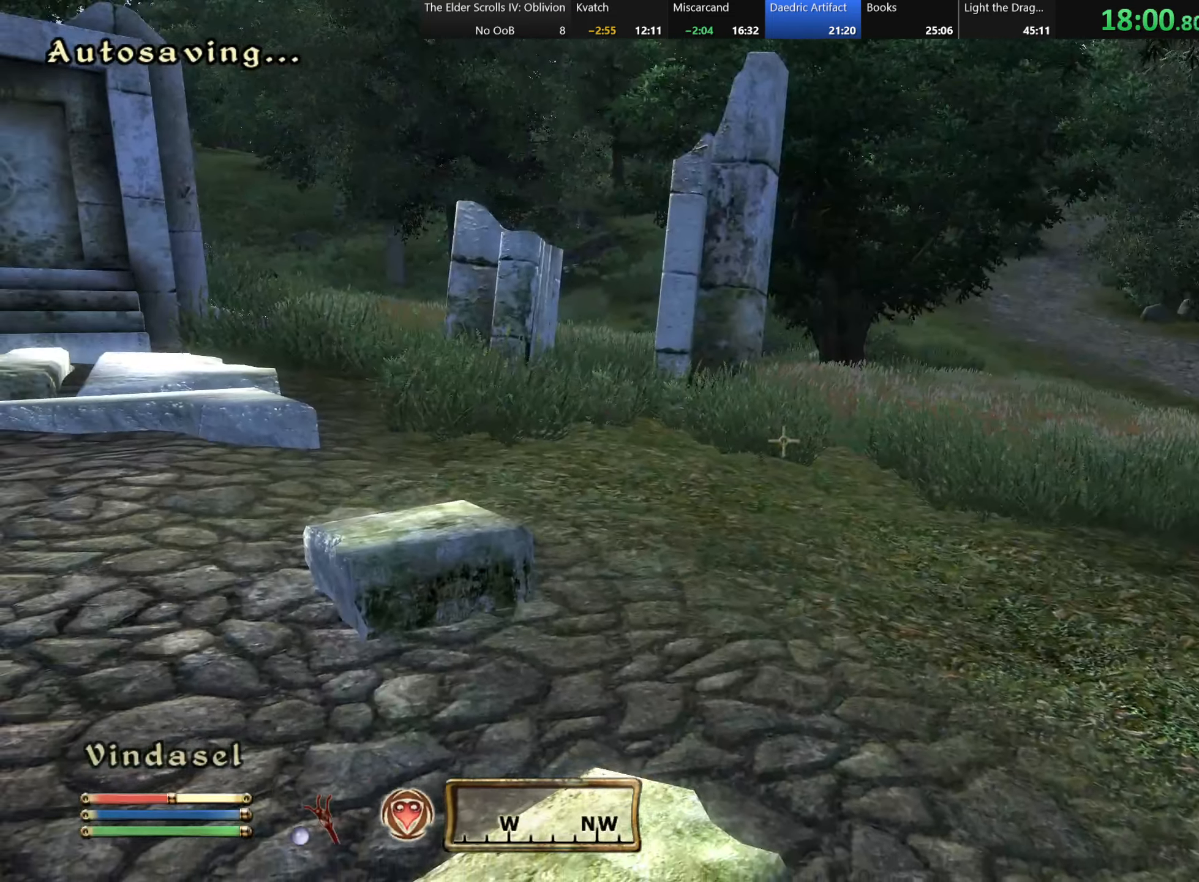
{"keys": ["w"], "events": []}
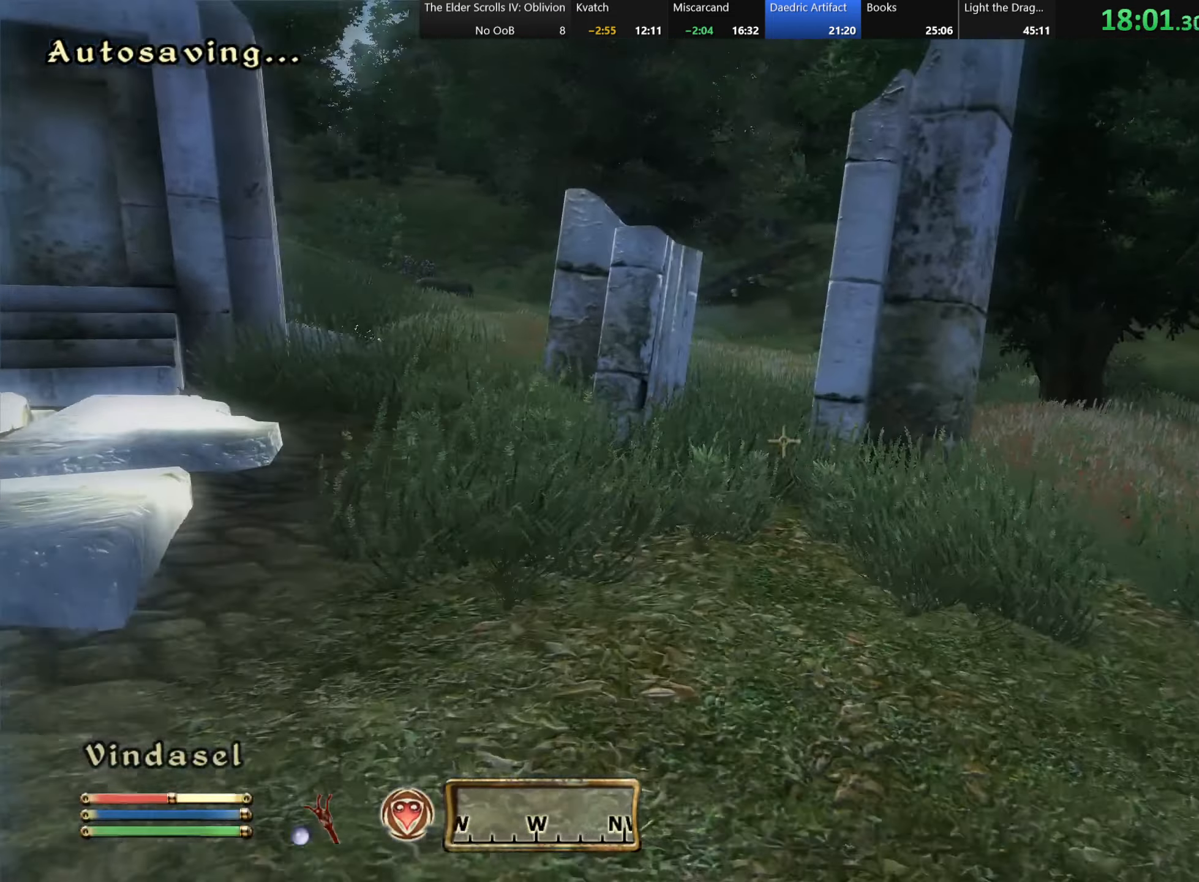
{"keys": [], "events": [[50, "w", "up"], [67, "tab", "down"], [200, "tab", "up"]]}
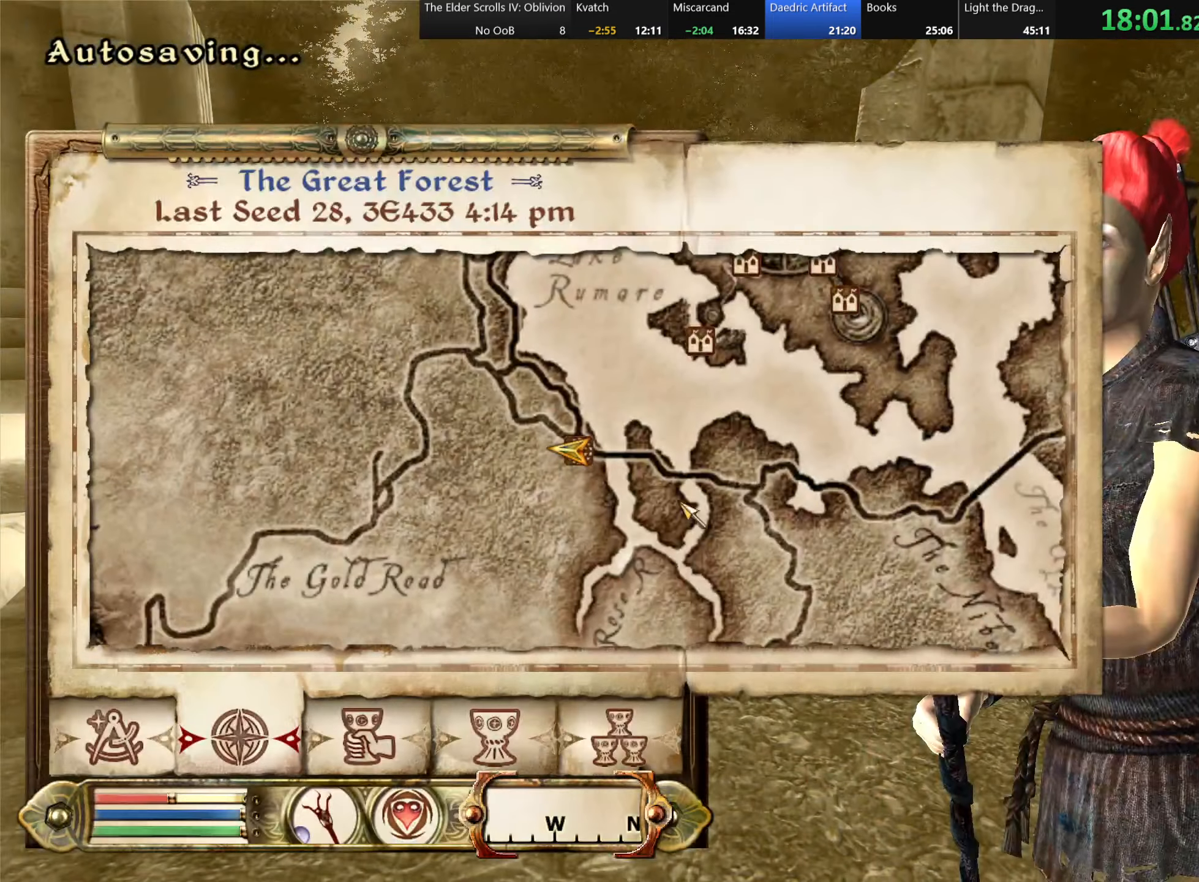
{"keys": [], "events": []}
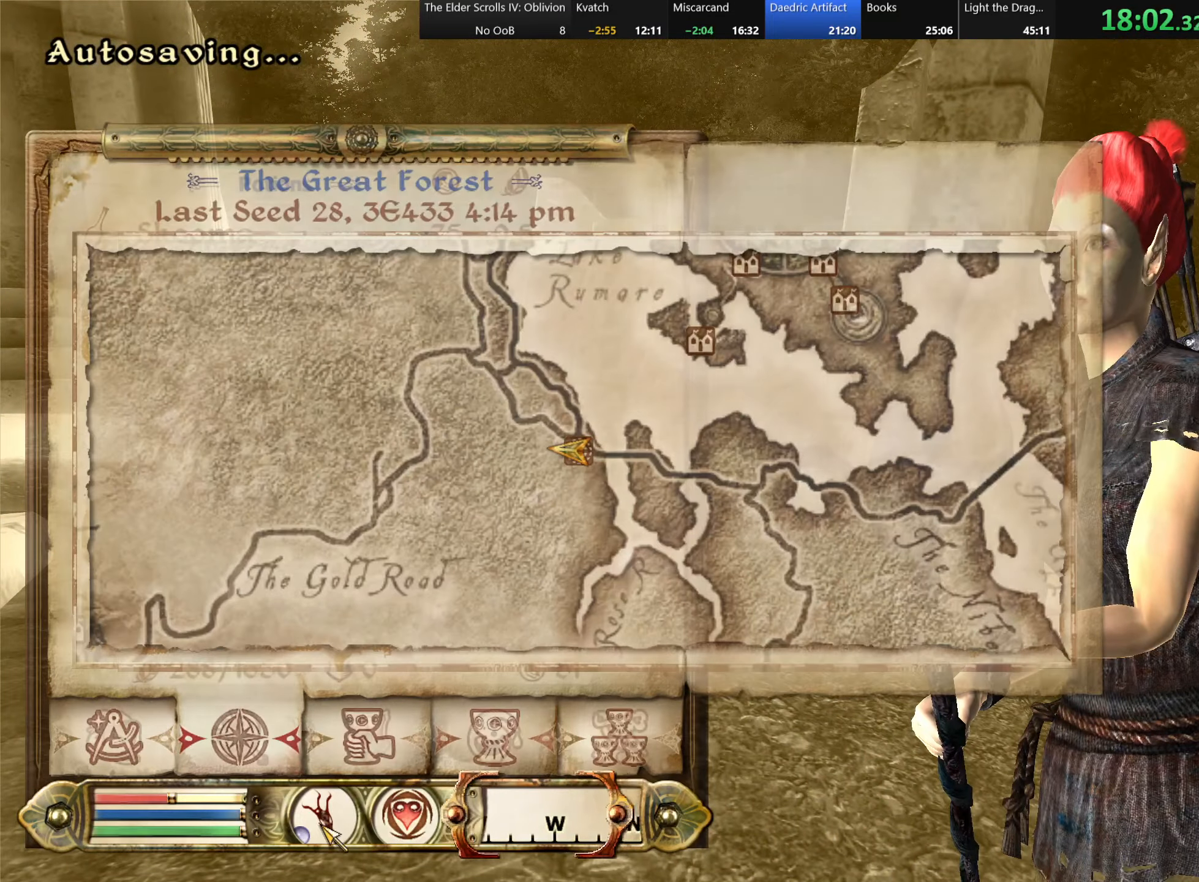
{"keys": [], "events": []}
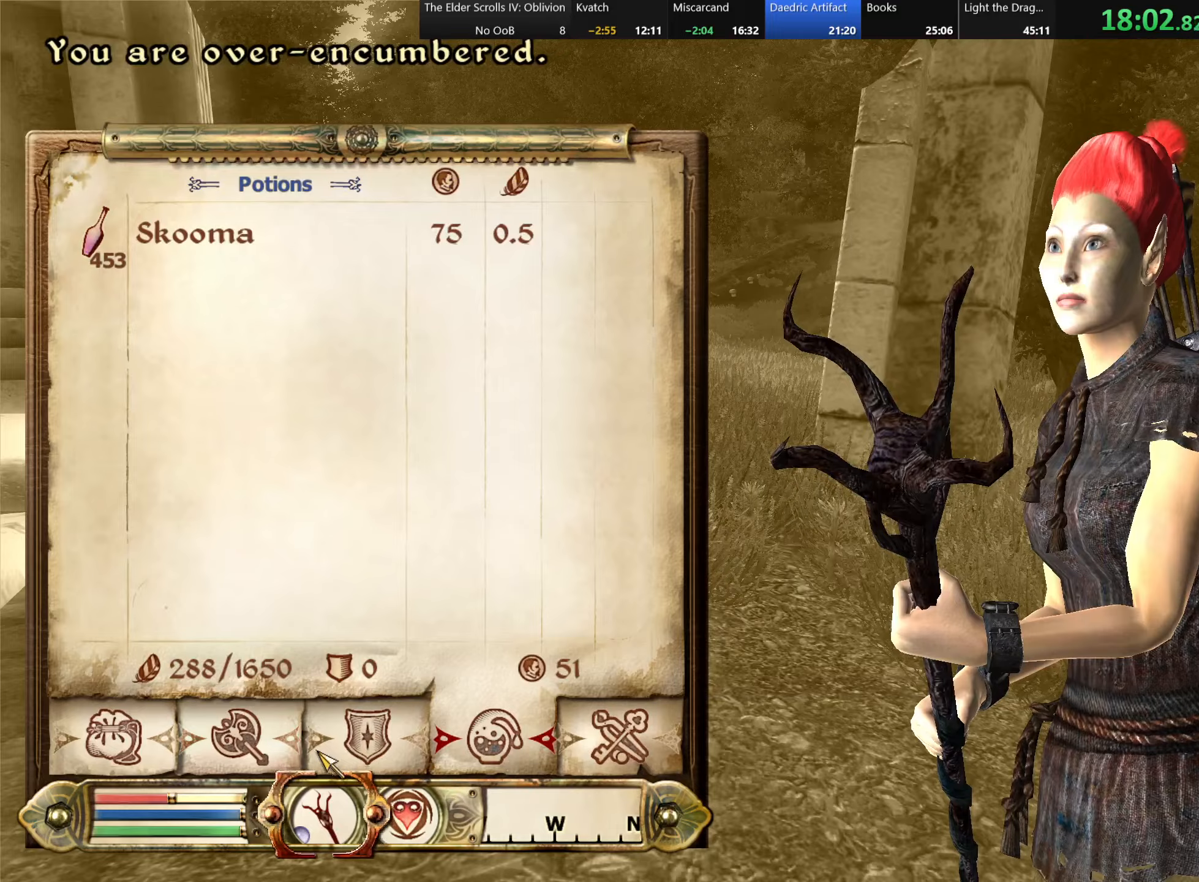
{"keys": [], "events": []}
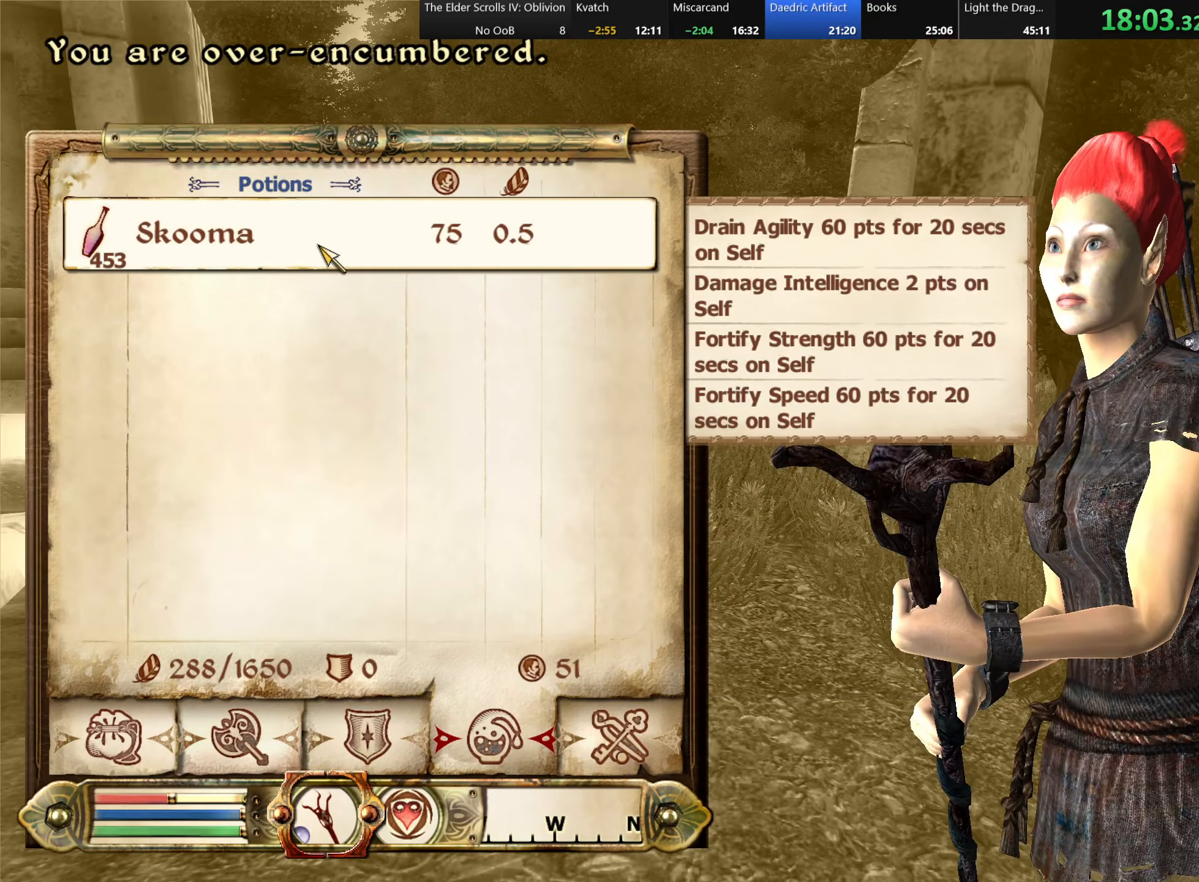
{"keys": [], "events": []}
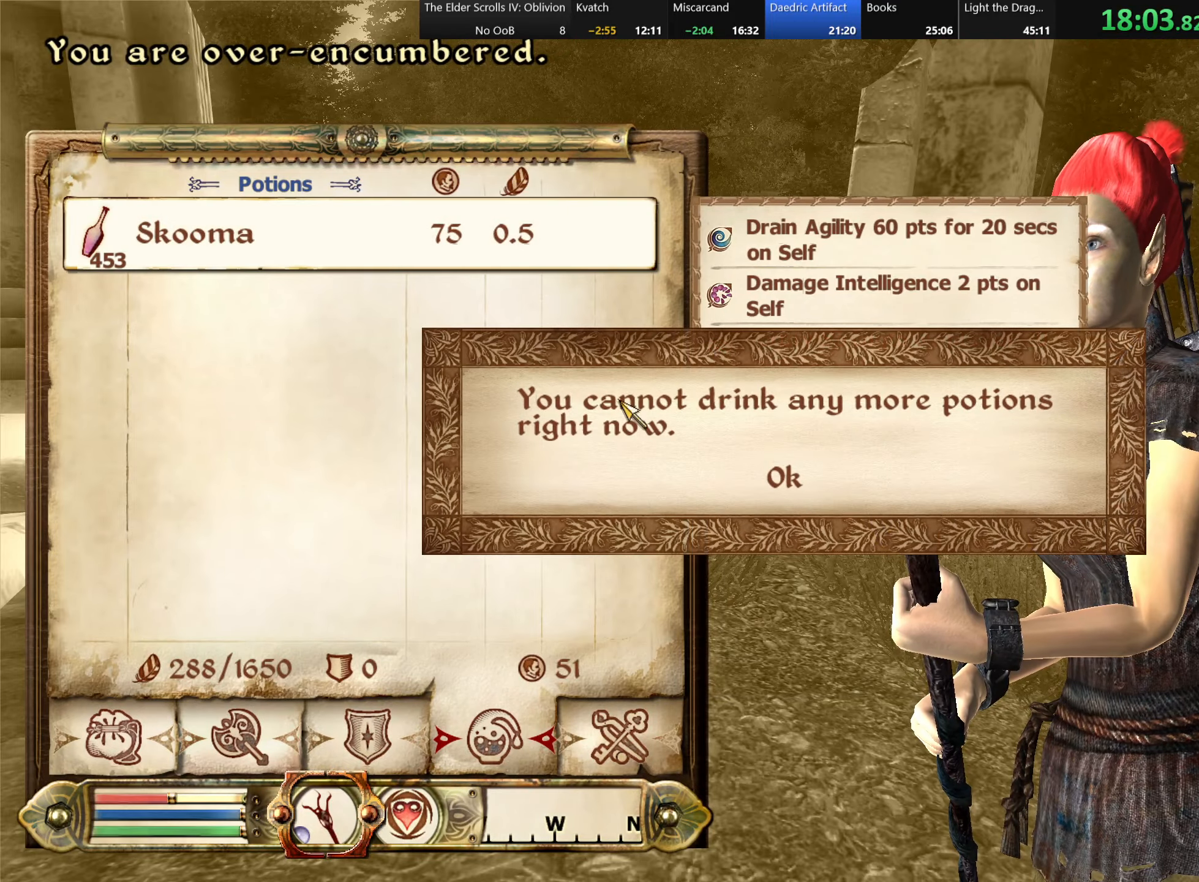
{"keys": [], "events": []}
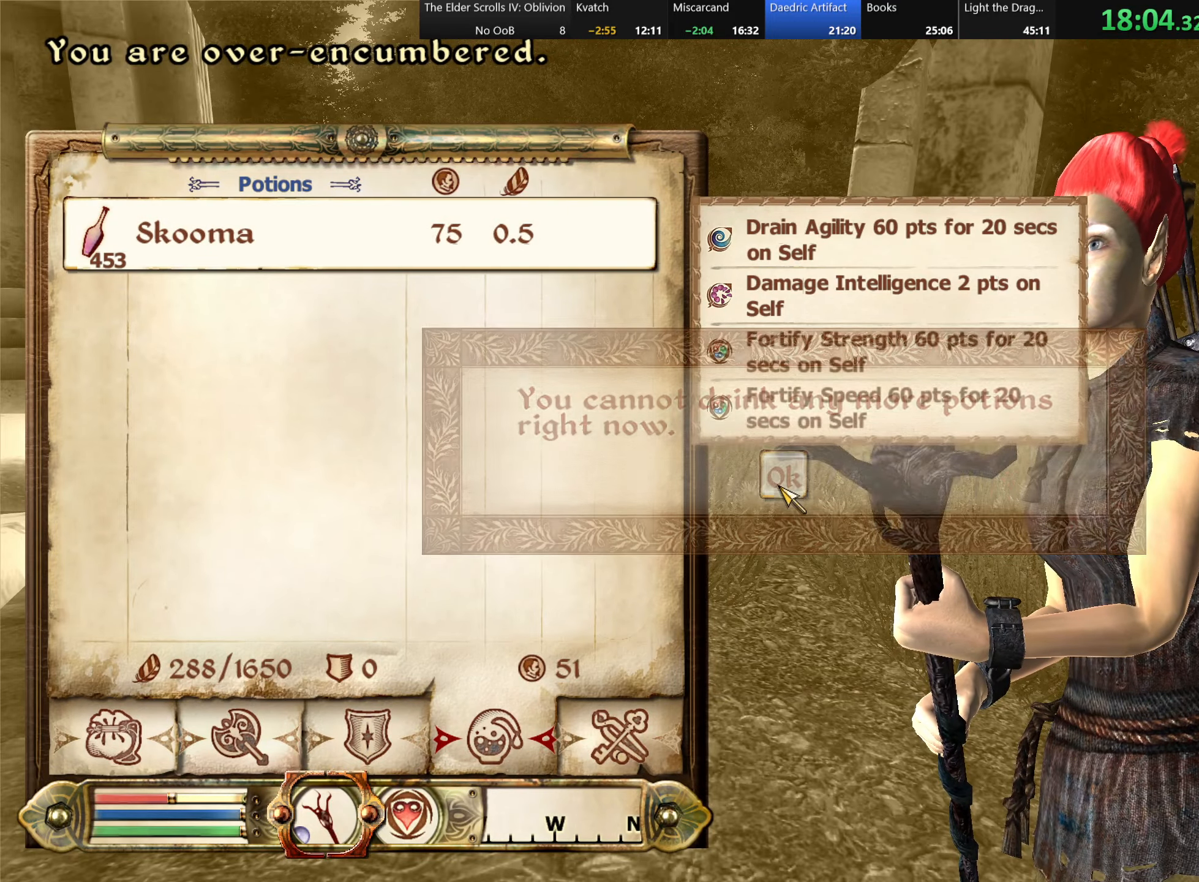
{"keys": ["s"], "events": [[17, "tab", "down"], [100, "tab", "up"], [284, "d", "down"], [400, "s", "down"], [500, "d", "up"]]}
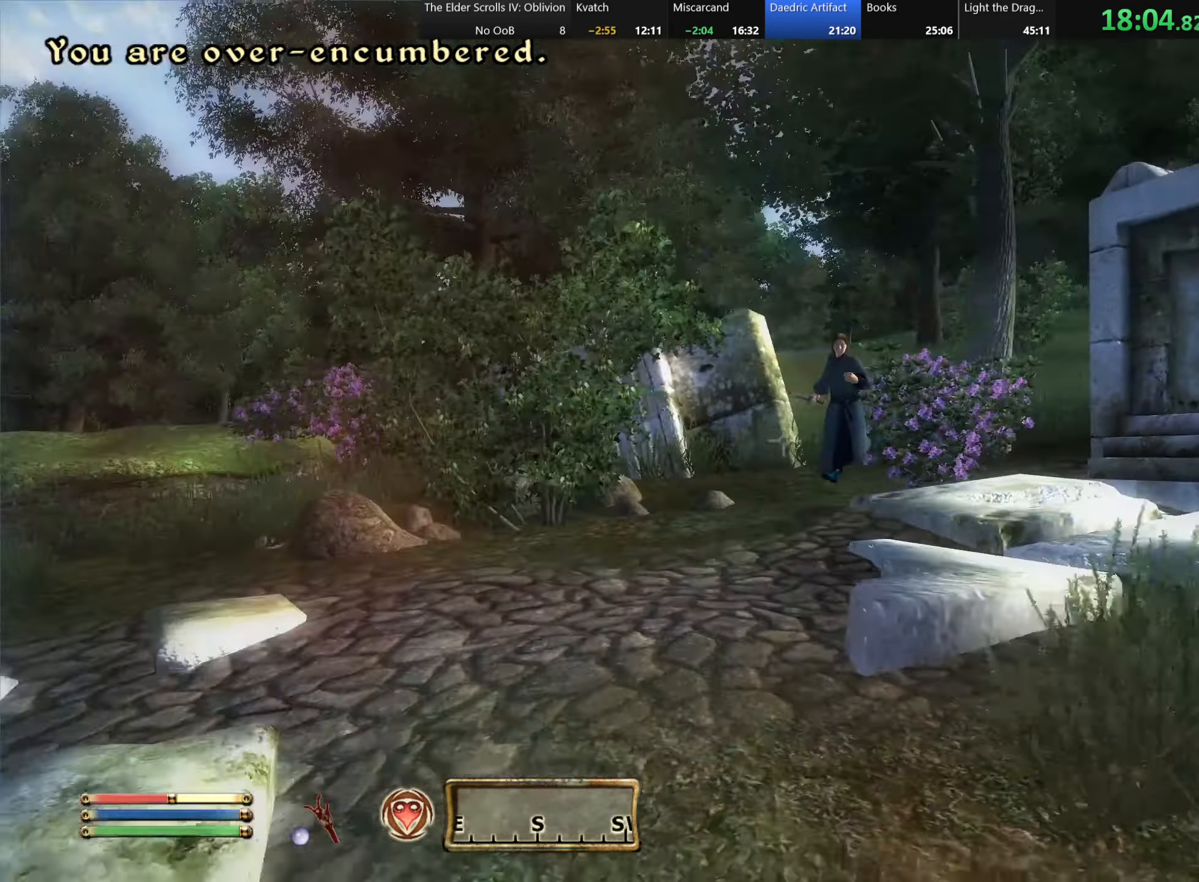
{"keys": ["w"], "events": [[200, "s", "up"], [400, "w", "down"]]}
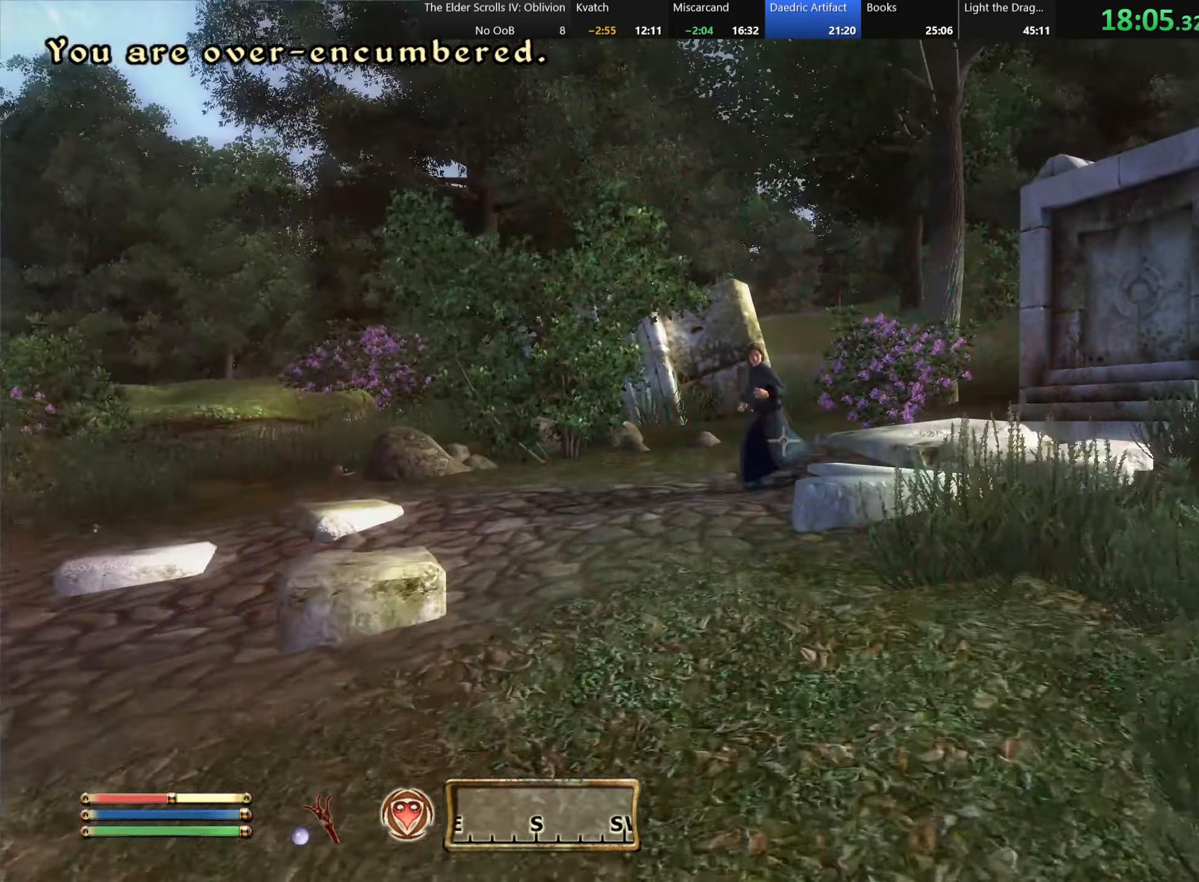
{"keys": [], "events": [[34, "w", "up"]]}
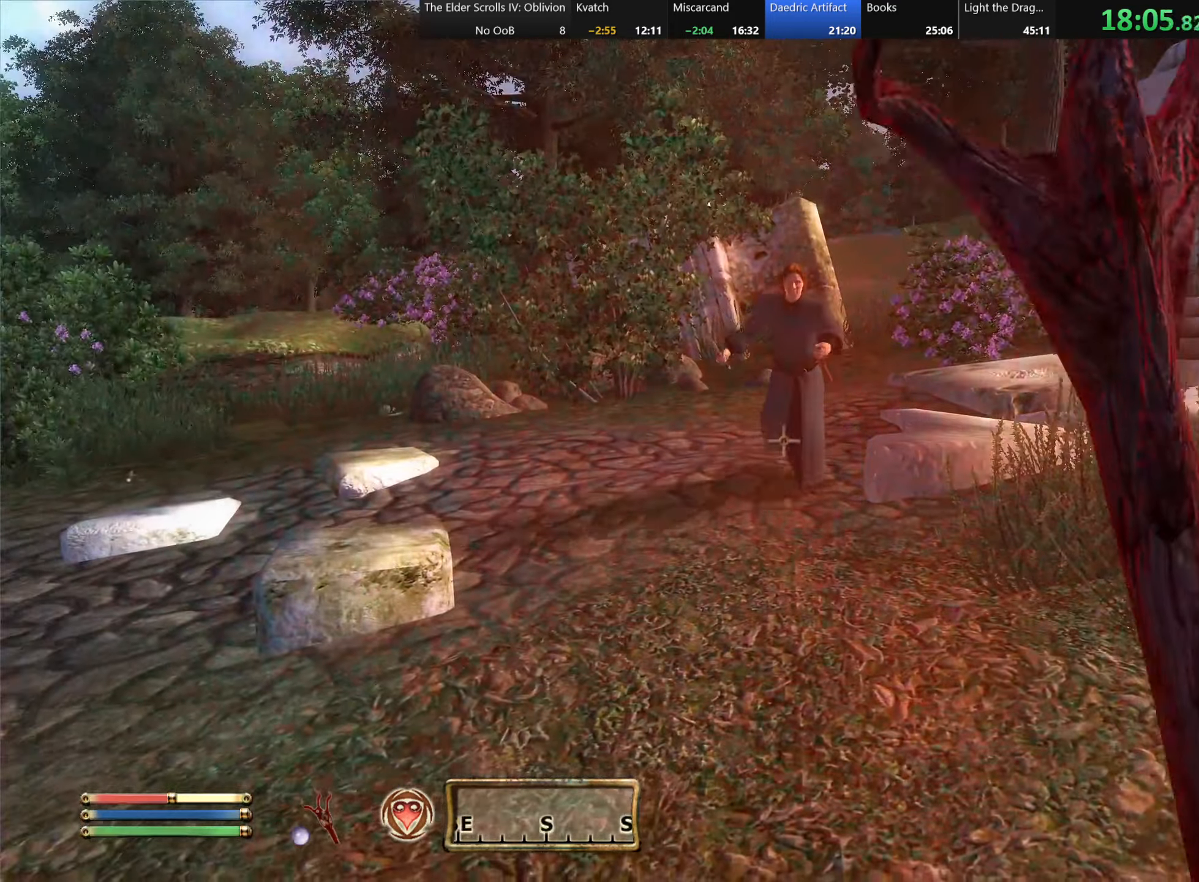
{"keys": ["s"], "events": [[450, "s", "down"]]}
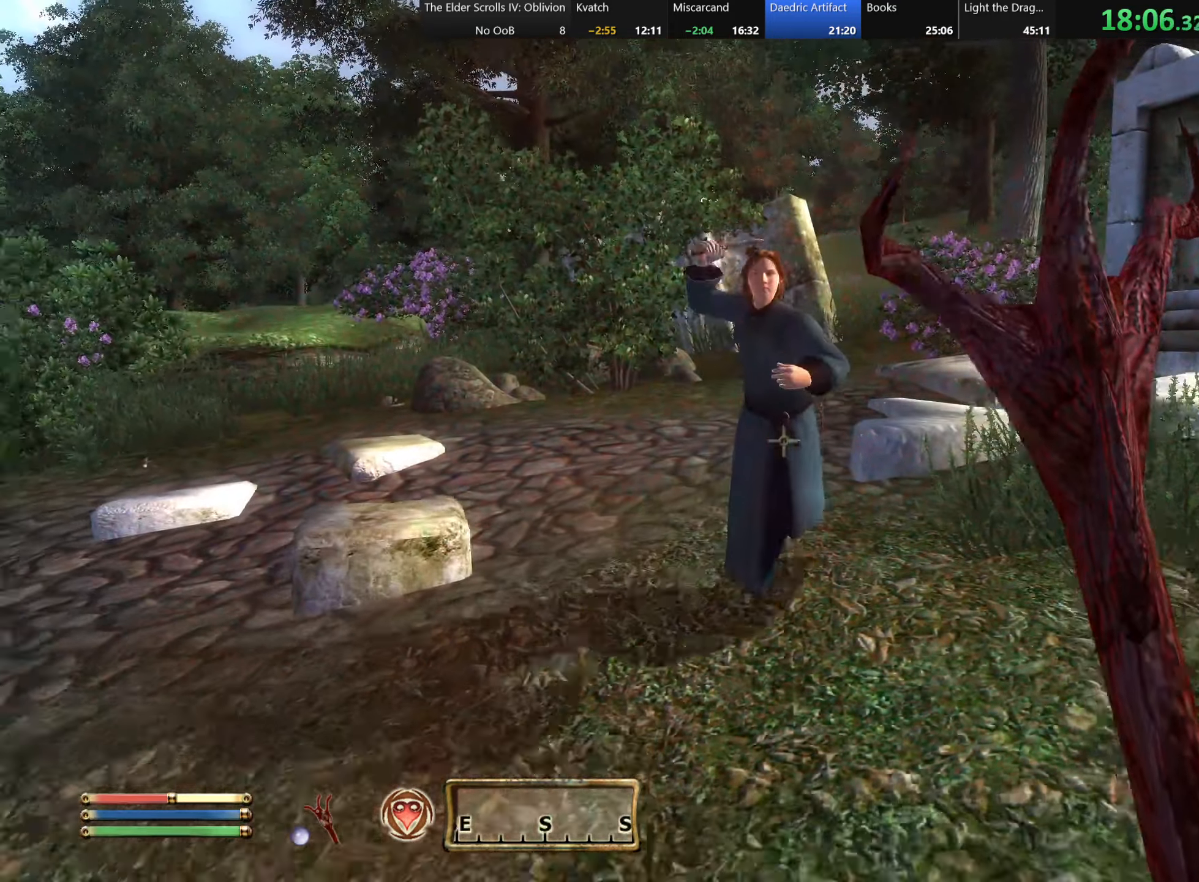
{"keys": ["s"], "events": []}
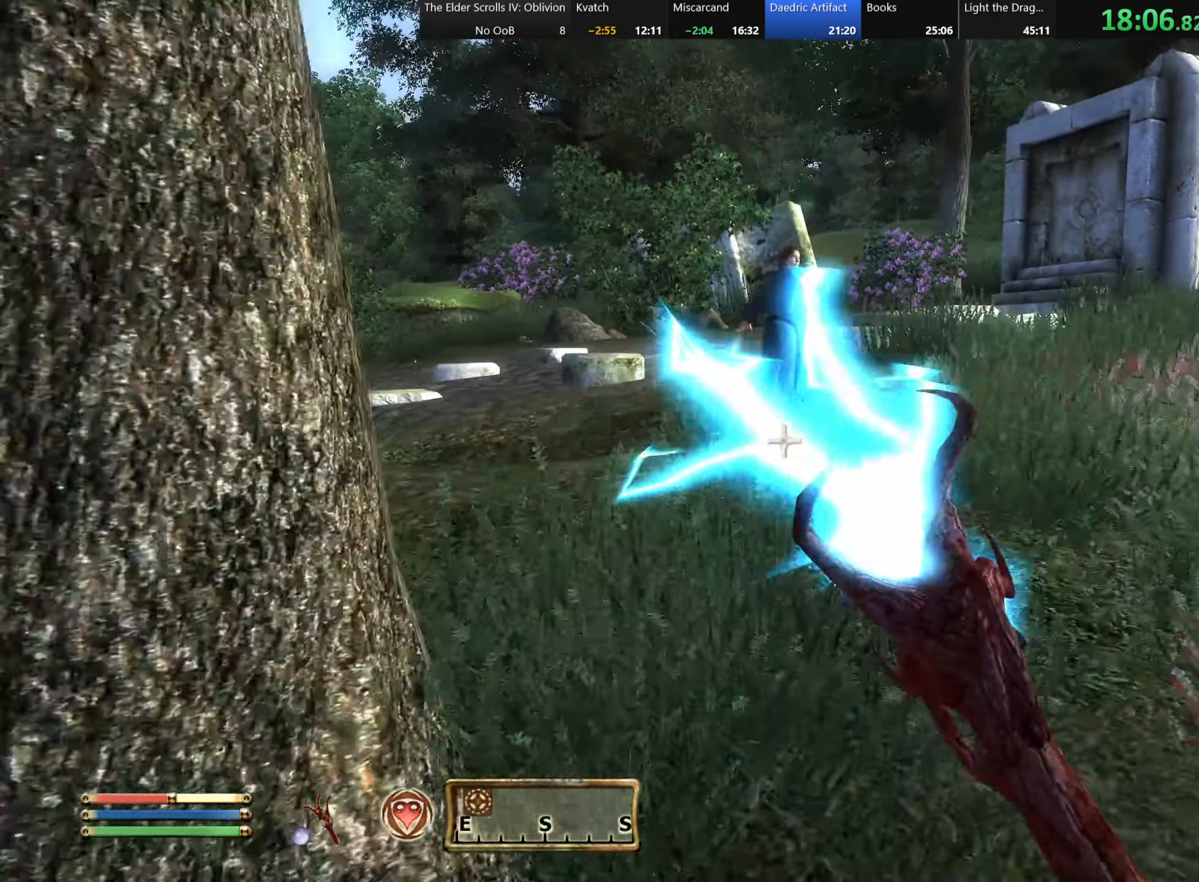
{"keys": ["d"], "events": [[150, "d", "down"], [234, "s", "up"]]}
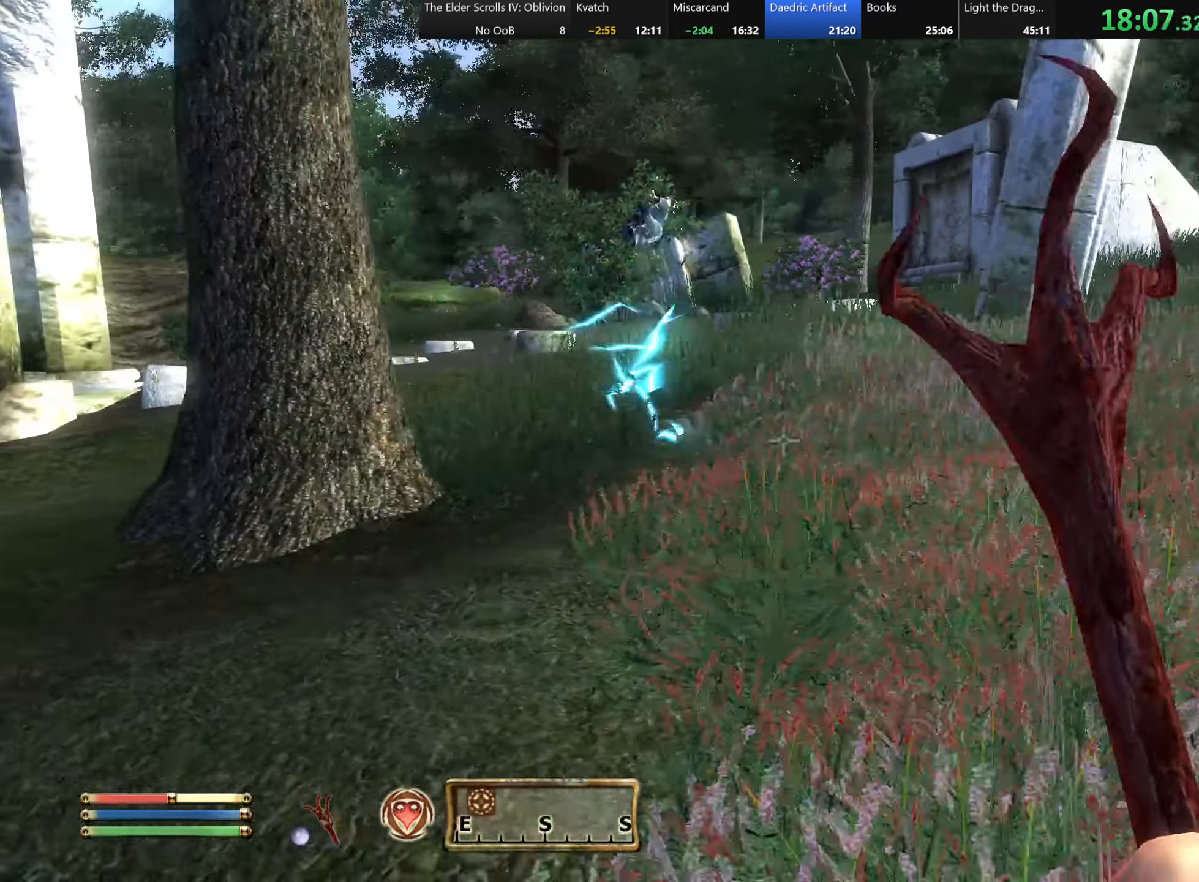
{"keys": ["w"], "events": [[84, "w", "down"], [184, "d", "up"]]}
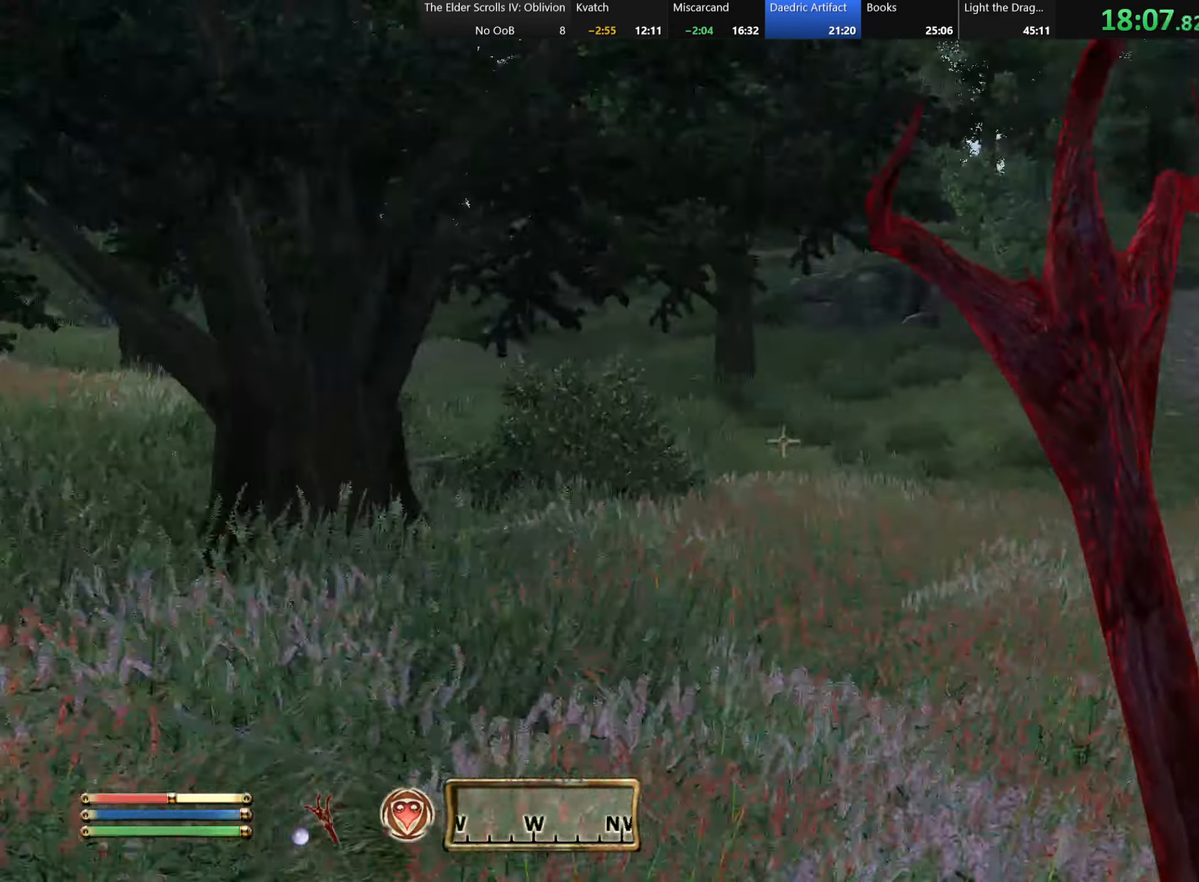
{"keys": ["w"], "events": [[83, "f", "down"], [183, "a", "down"], [200, "f", "up"], [283, "a", "up"]]}
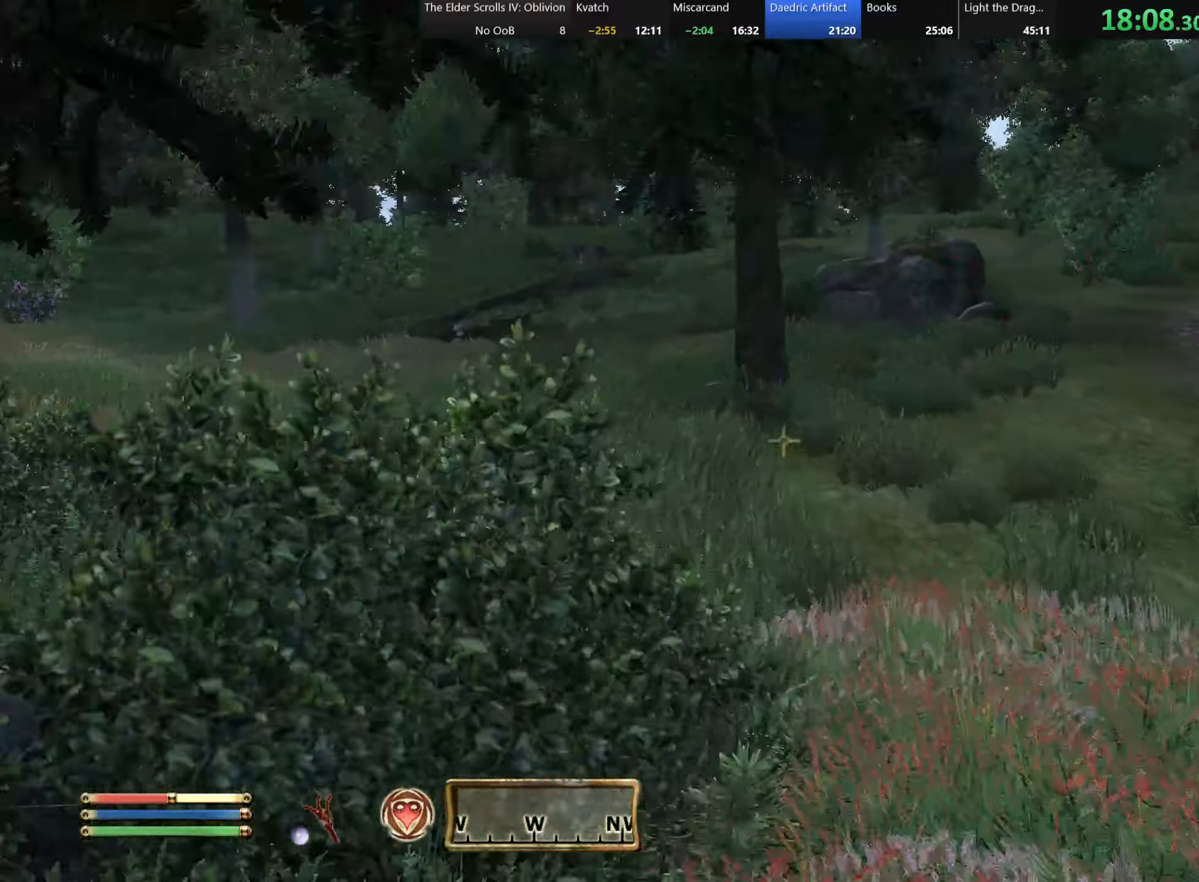
{"keys": ["w"], "events": []}
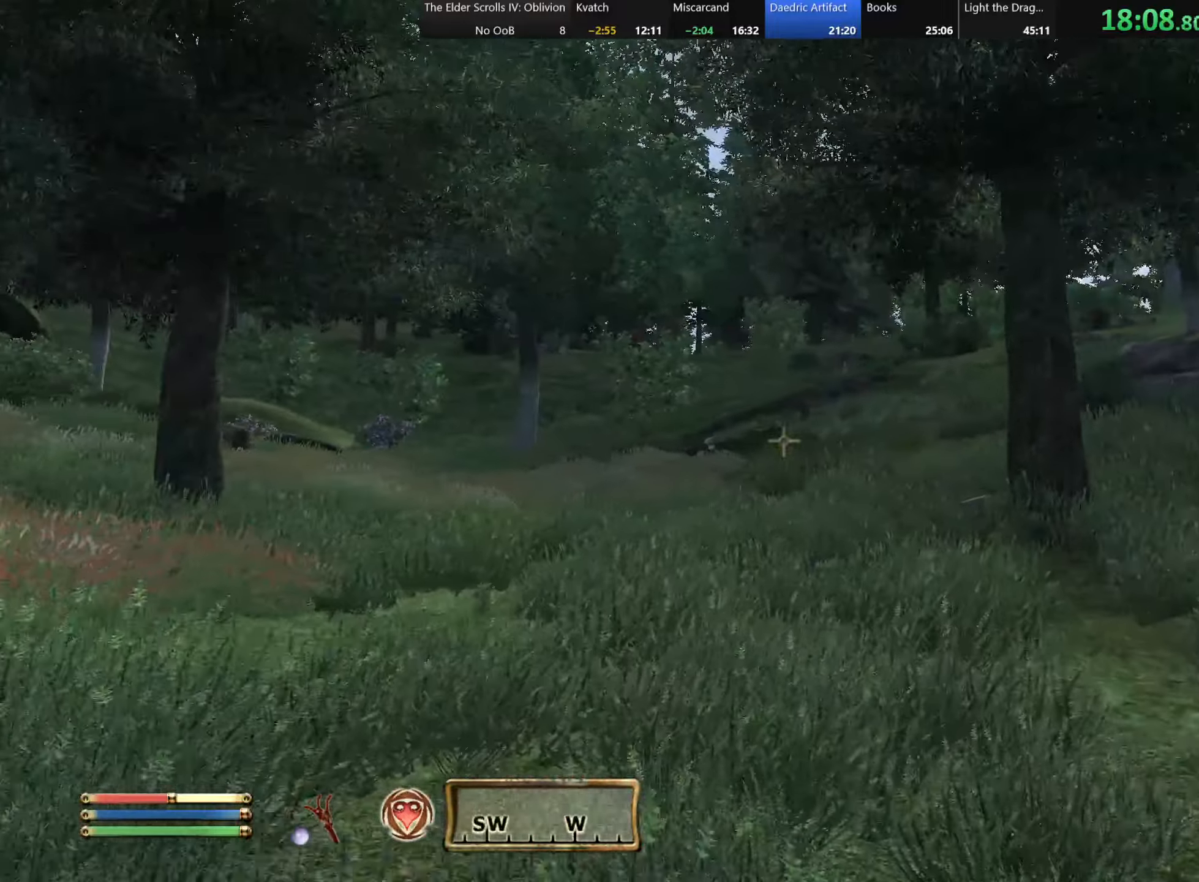
{"keys": ["a", "w"], "events": [[416, "a", "down"]]}
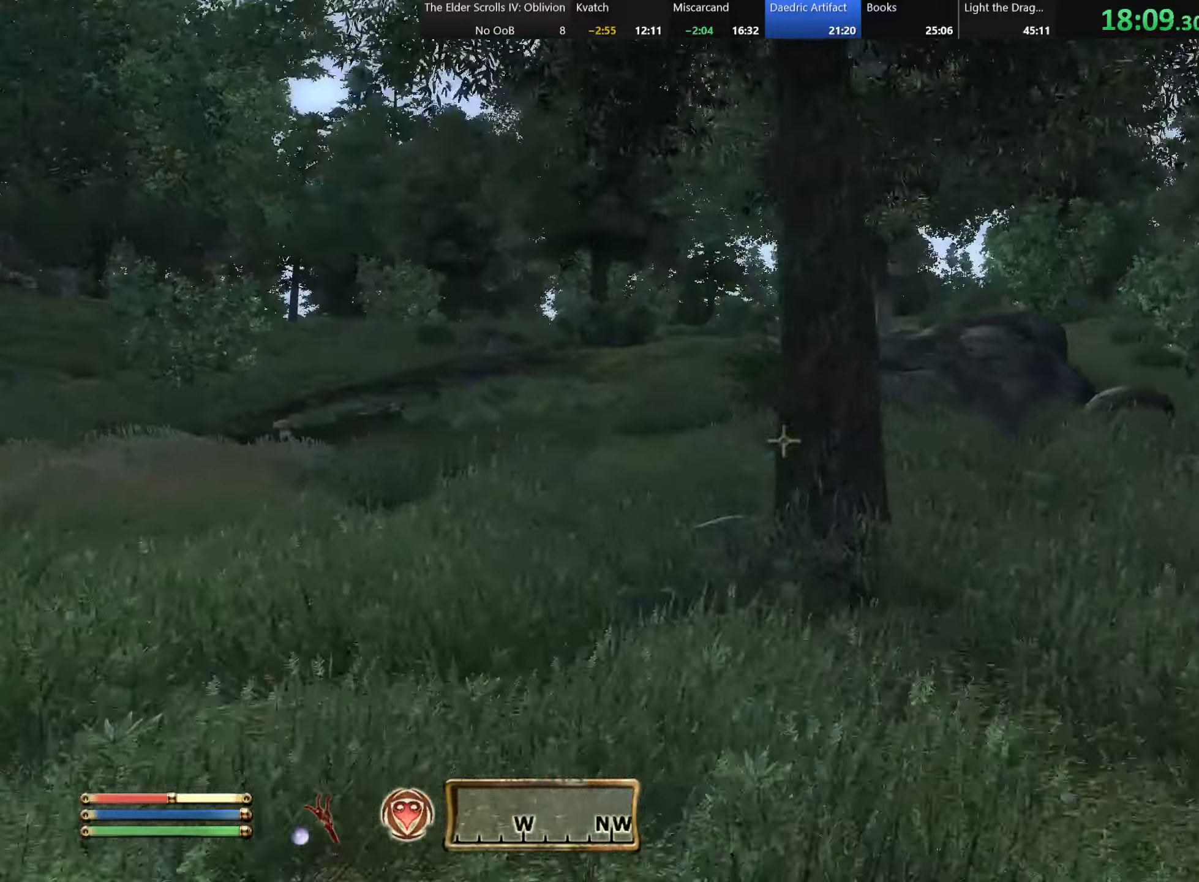
{"keys": ["w"], "events": [[416, "a", "up"]]}
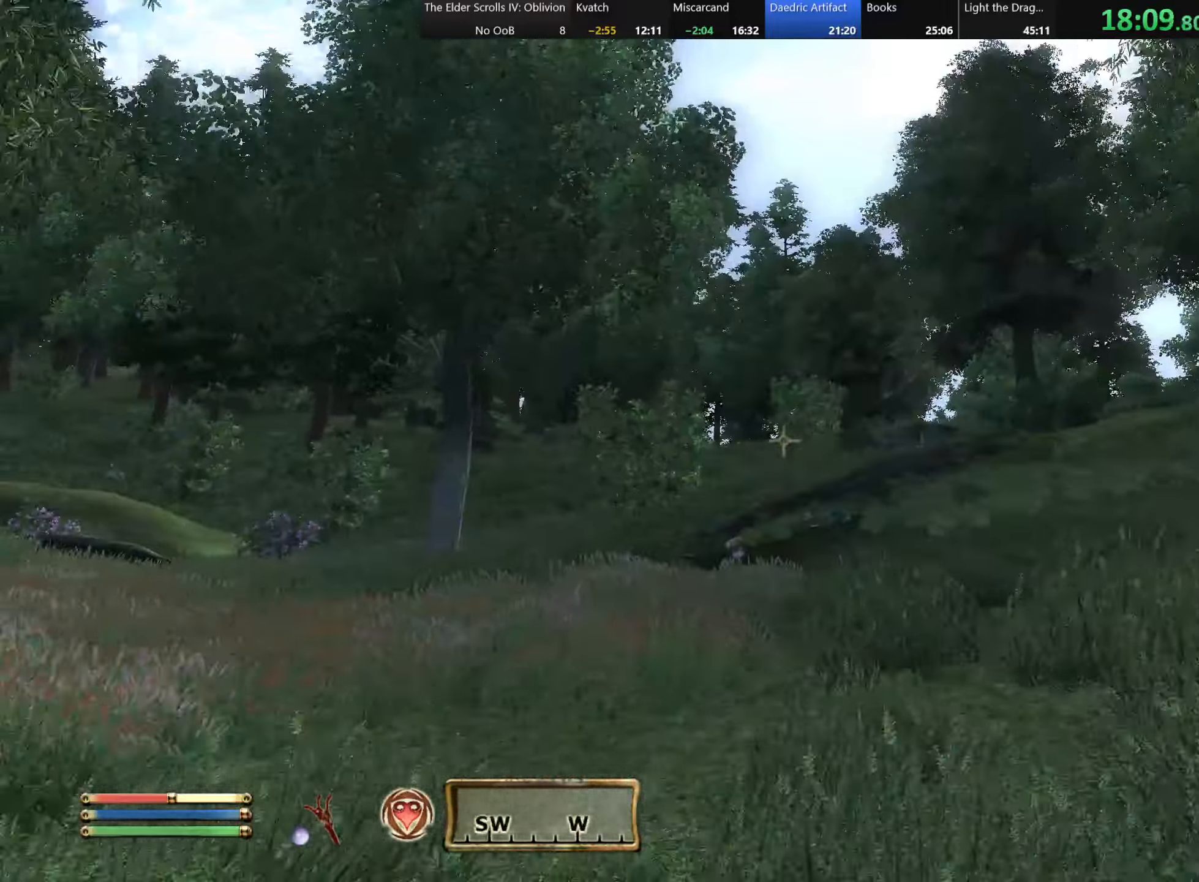
{"keys": ["a", "w"], "events": [[50, "a", "down"], [250, "a", "up"], [383, "a", "down"]]}
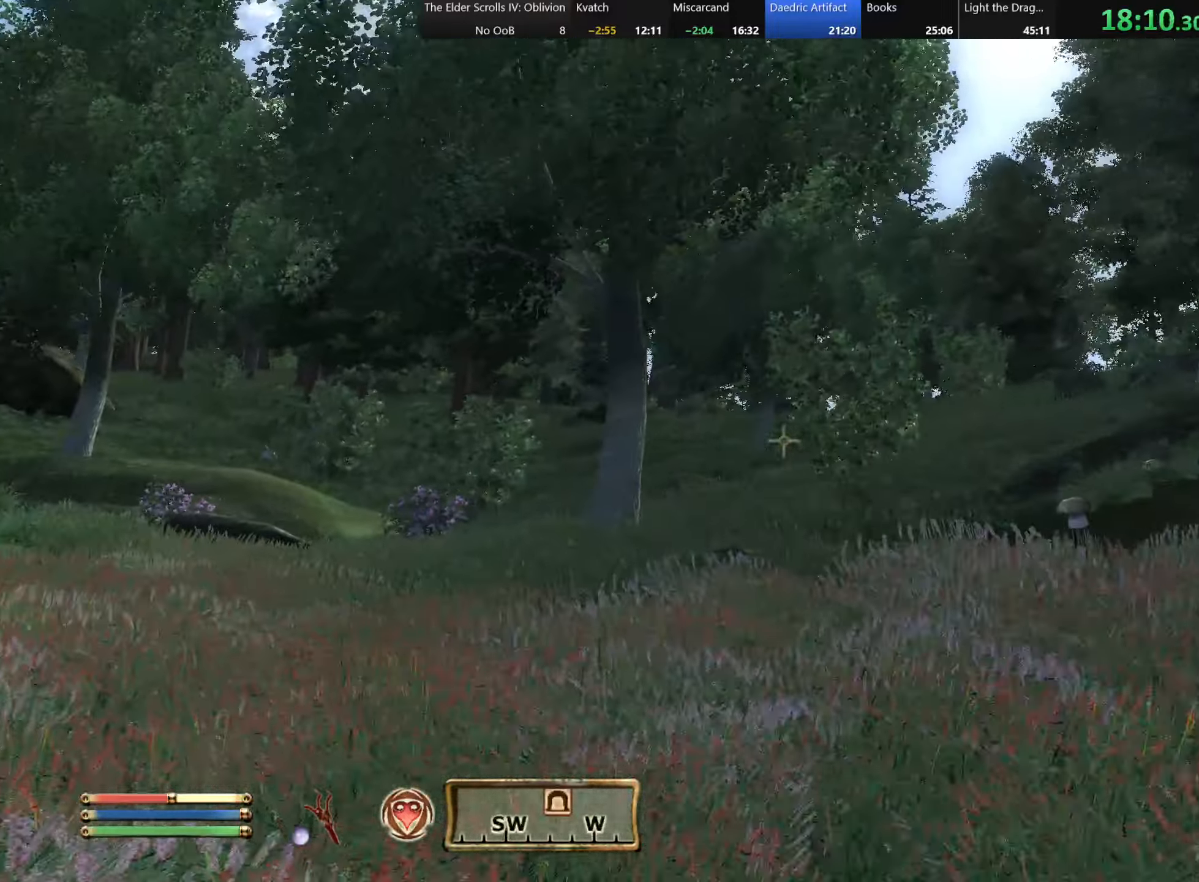
{"keys": ["a", "w"], "events": []}
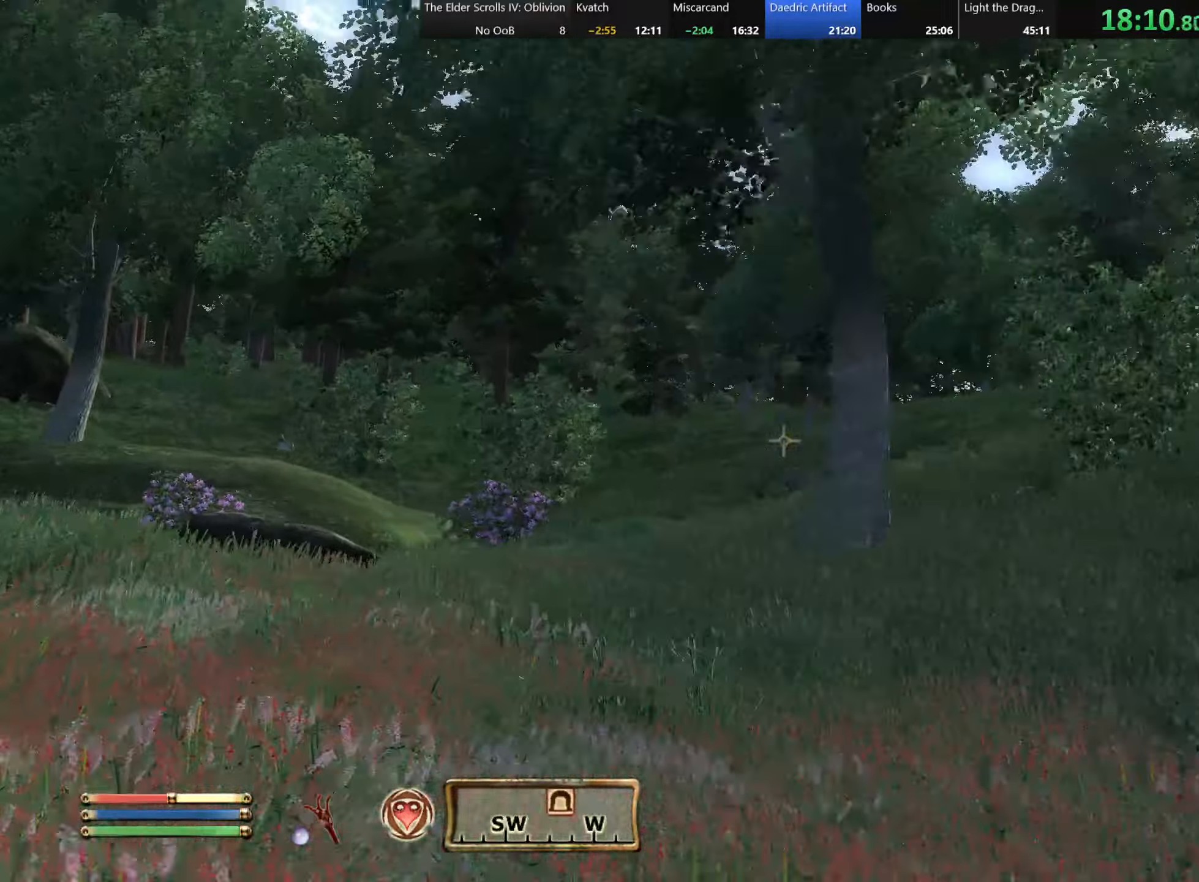
{"keys": ["a", "w"], "events": [[216, "a", "up"], [333, "a", "down"]]}
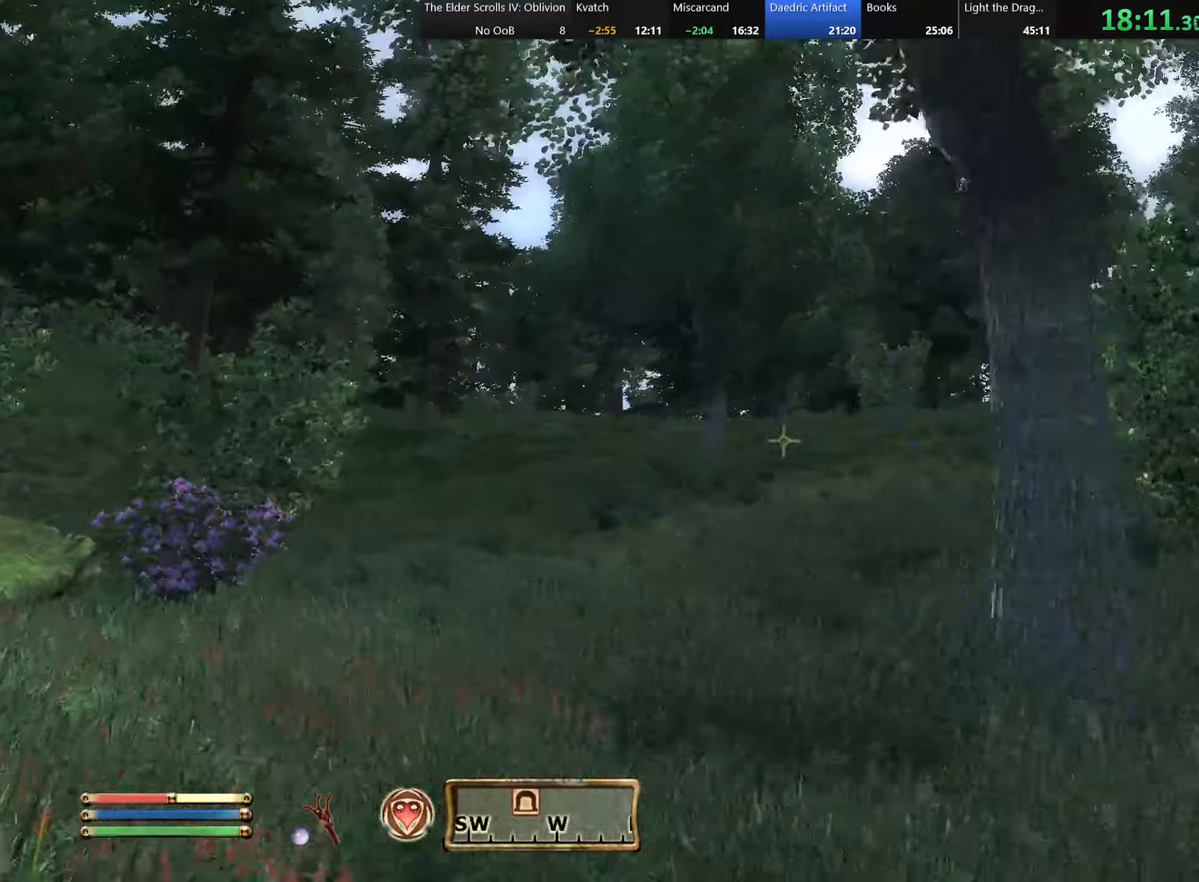
{"keys": ["a", "w"], "events": [[266, "a", "up"], [383, "a", "down"]]}
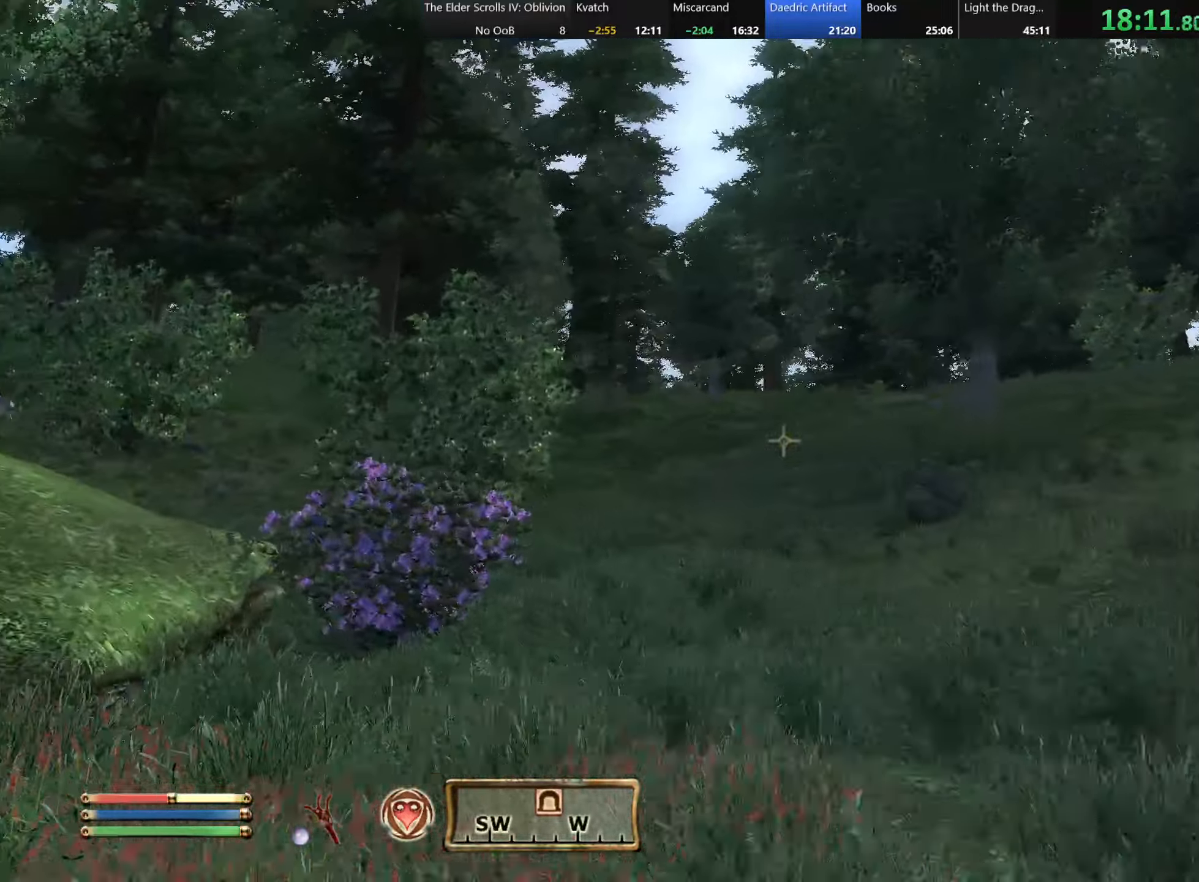
{"keys": ["w"], "events": [[116, "a", "up"]]}
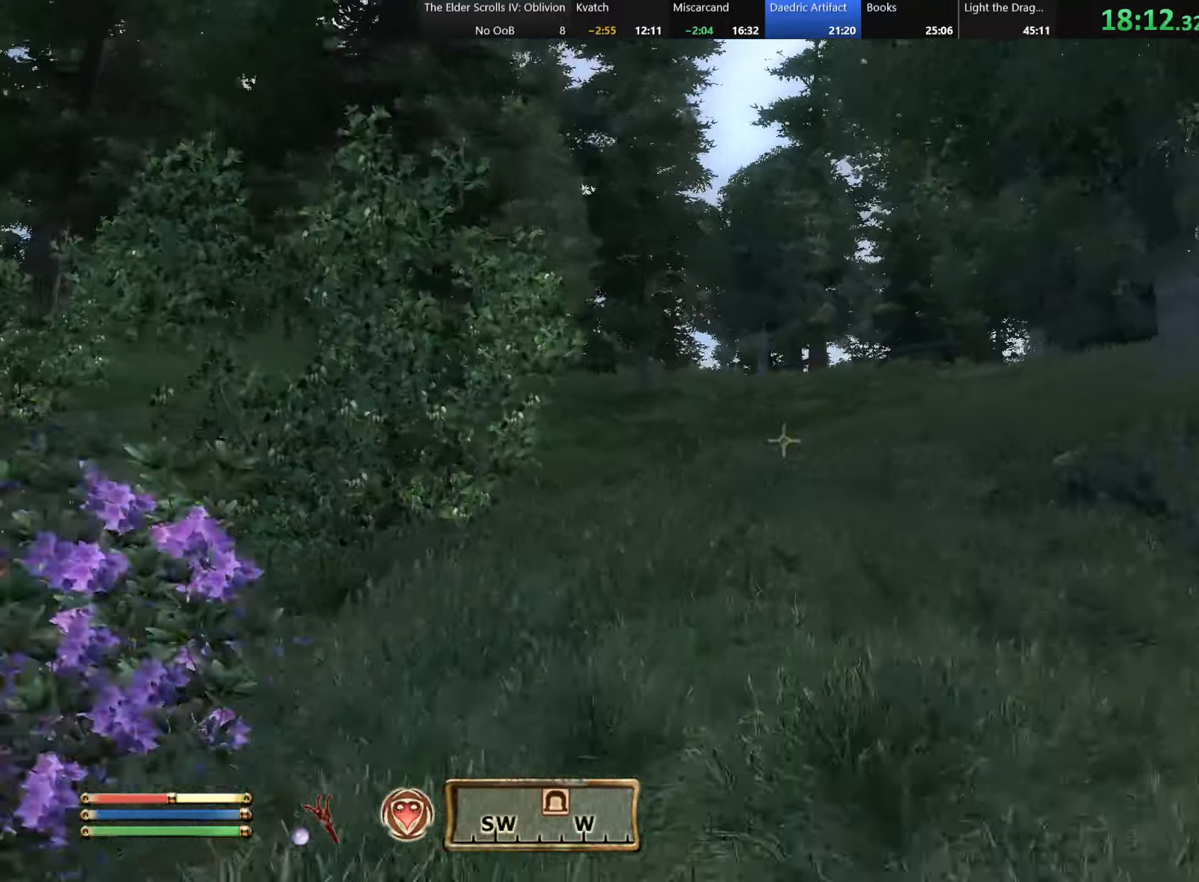
{"keys": ["w"], "events": []}
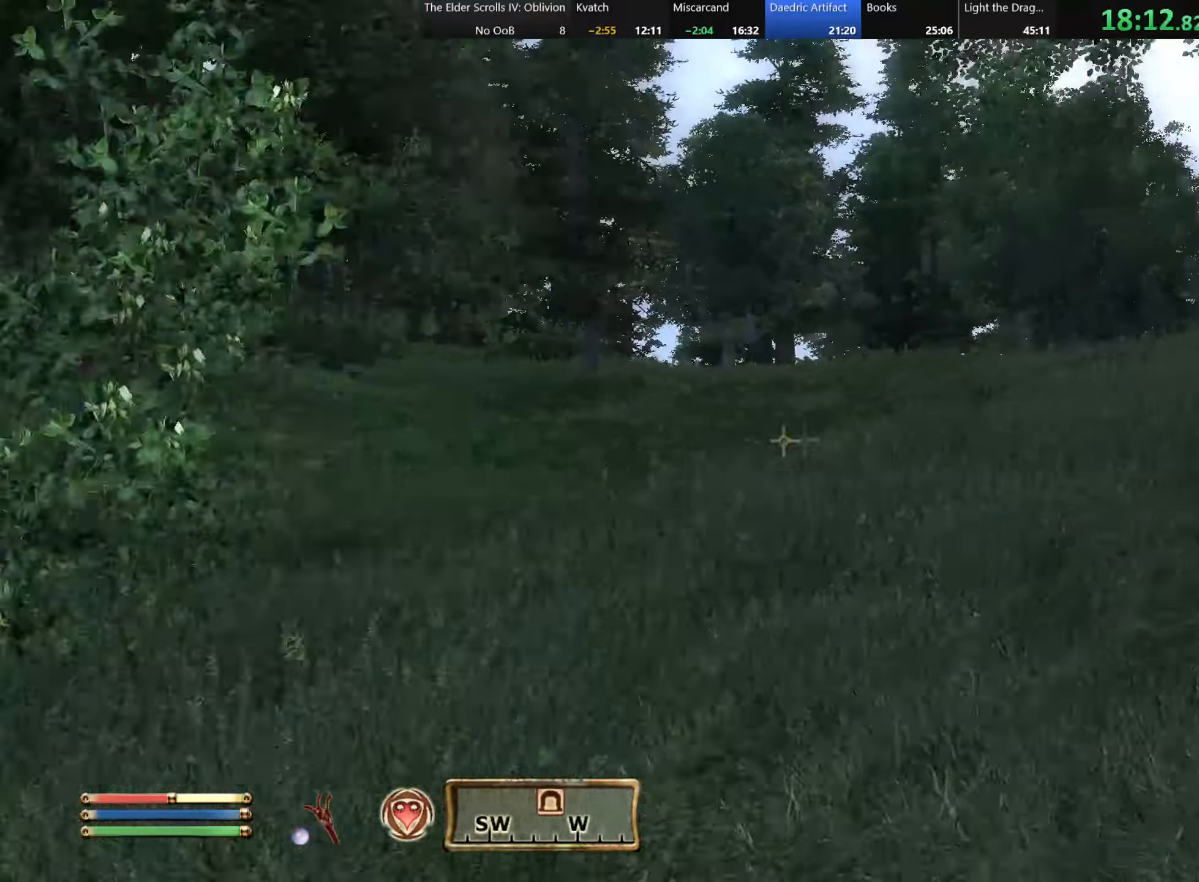
{"keys": ["w"], "events": []}
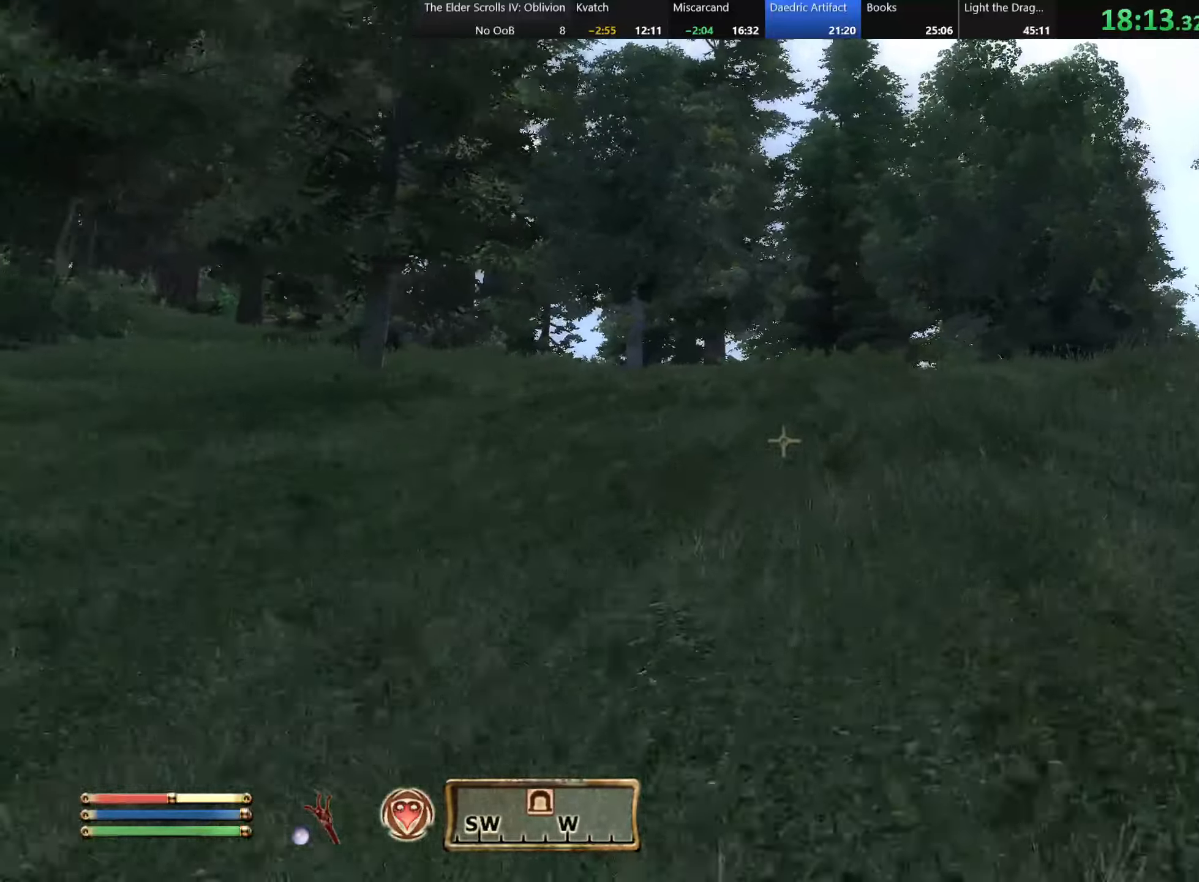
{"keys": ["w"], "events": []}
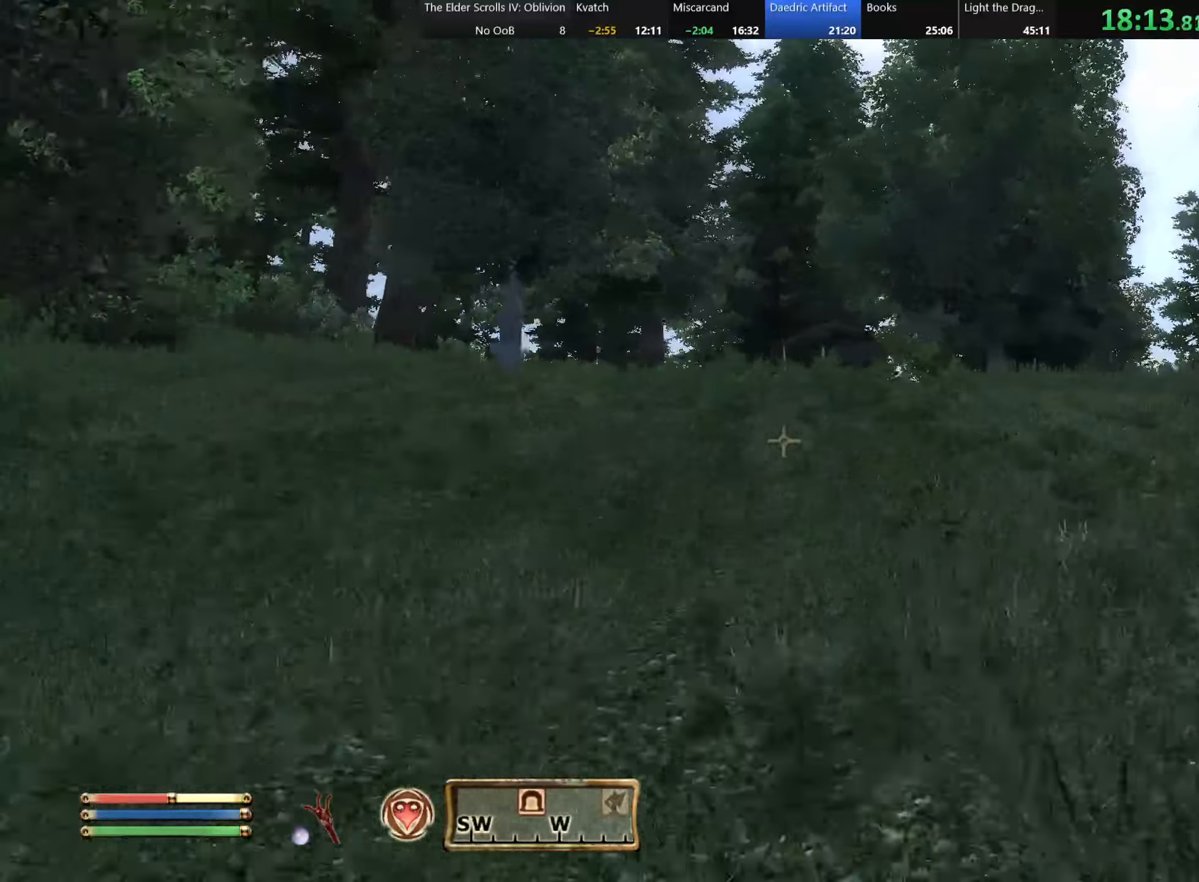
{"keys": ["w"], "events": []}